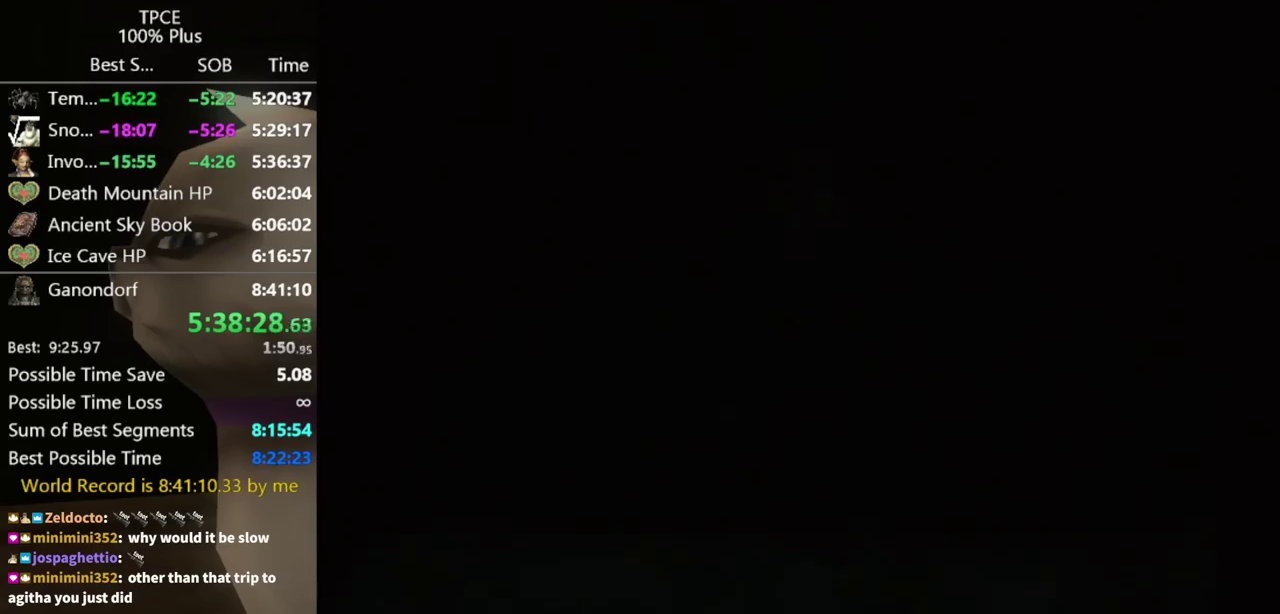
Gameplay with a controller (Nintendo layout); each line is a JSON object with the inputs held at the frame after it. "events" lists button and stick changes between this image and that frame as [ms after this image, input, new state], when the widget could be followed in between. Not read: L3 R3.
{"buttons": [], "left_stick": "down-left", "right_stick": "center", "events": [[167, "left_stick", "down-left"]]}
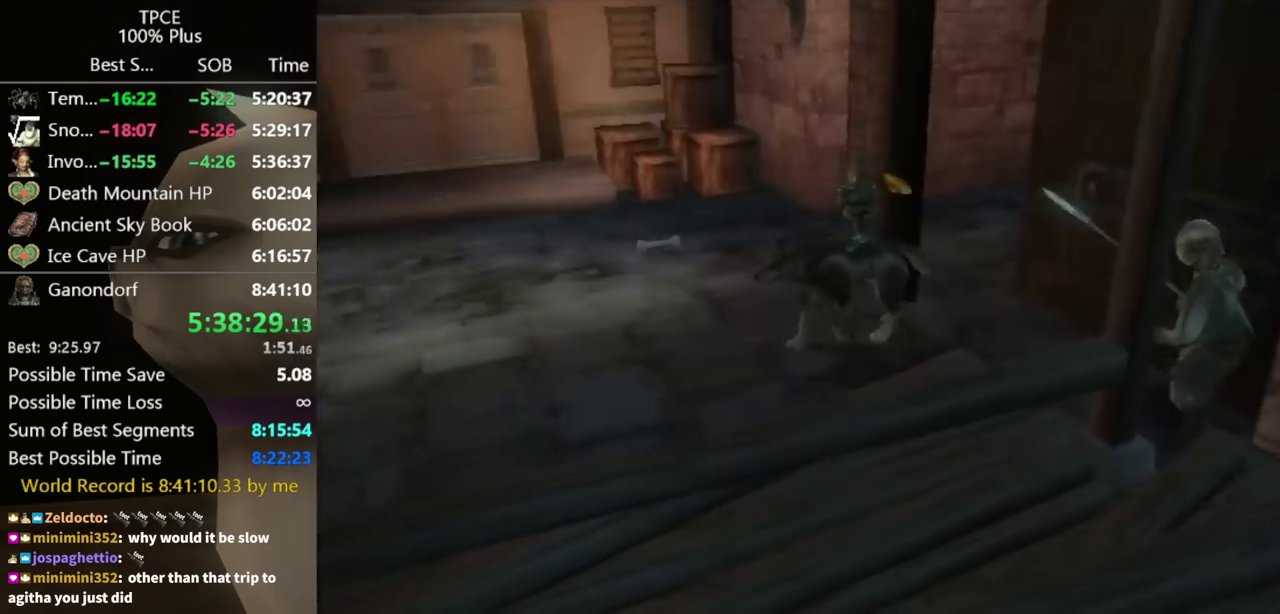
{"buttons": [], "left_stick": "down-left", "right_stick": "center", "events": []}
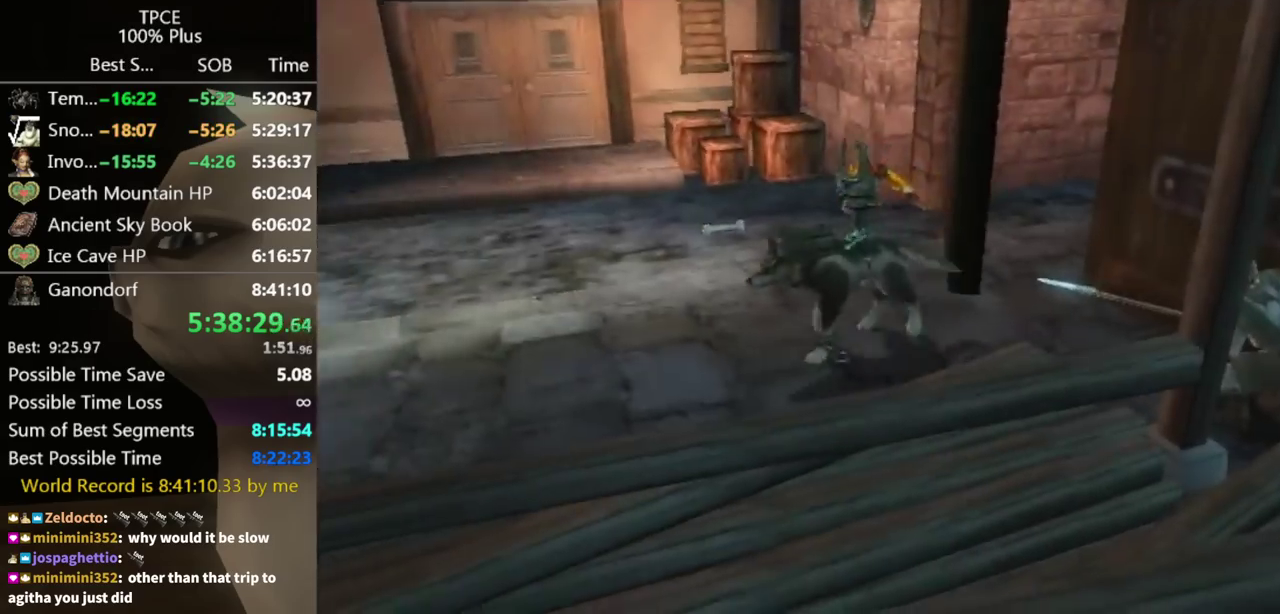
{"buttons": [], "left_stick": "down-left", "right_stick": "center", "events": [[67, "A", "down"], [133, "B", "down"], [167, "A", "up"], [200, "B", "up"]]}
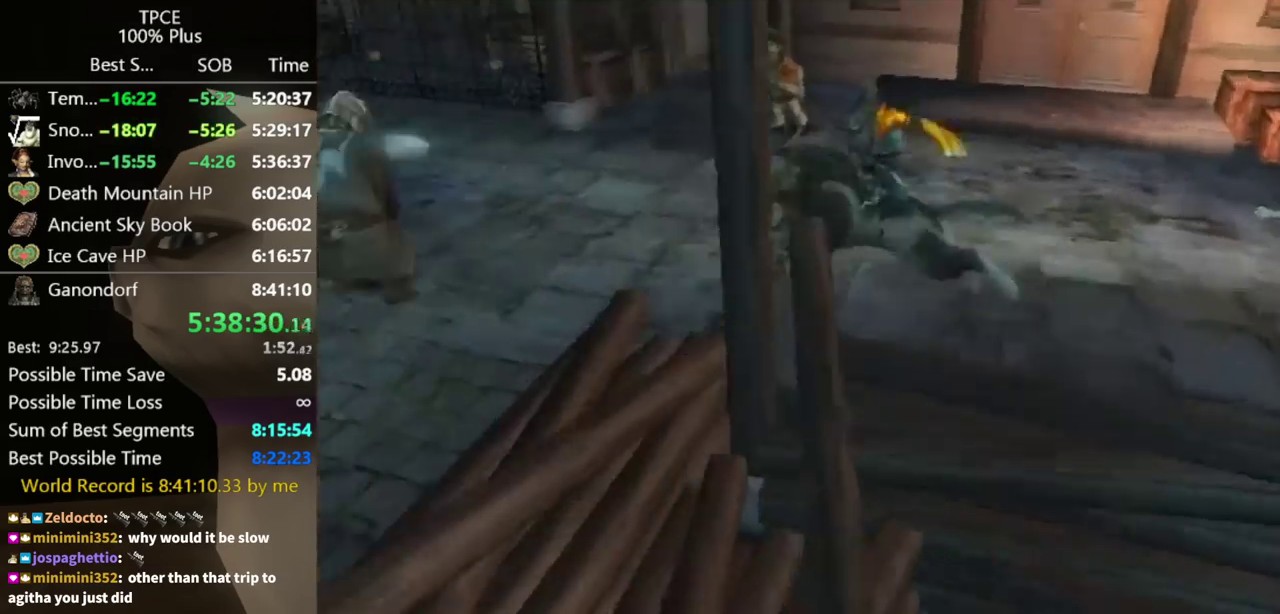
{"buttons": ["B"], "left_stick": "down-left", "right_stick": "center", "events": [[33, "left_stick", "left"], [367, "left_stick", "down-left"], [433, "A", "down"], [500, "A", "up"], [500, "B", "down"]]}
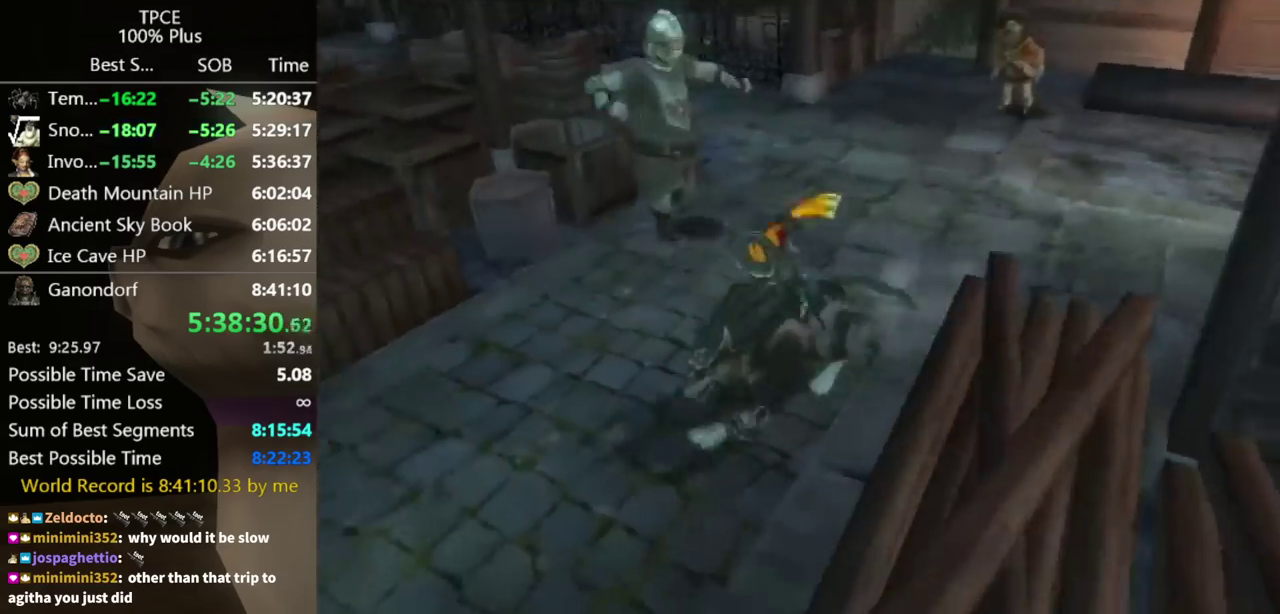
{"buttons": [], "left_stick": "down", "right_stick": "center", "events": [[33, "B", "up"], [33, "left_stick", "down"]]}
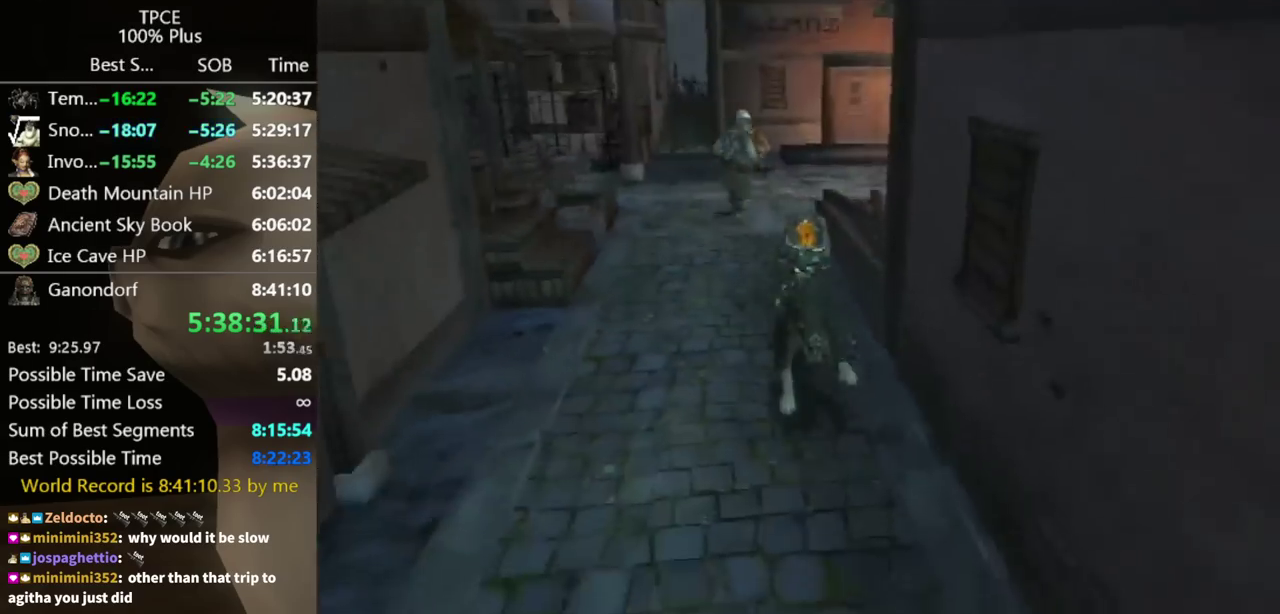
{"buttons": [], "left_stick": "down", "right_stick": "center", "events": [[267, "A", "down"], [333, "A", "up"]]}
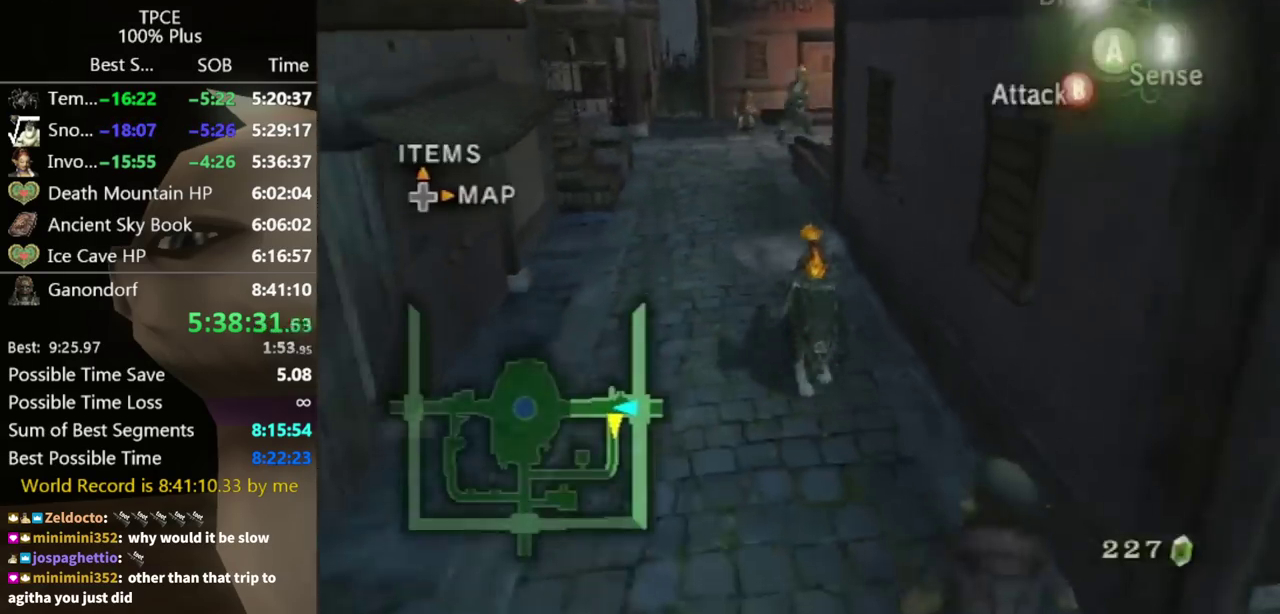
{"buttons": [], "left_stick": "down", "right_stick": "center", "events": []}
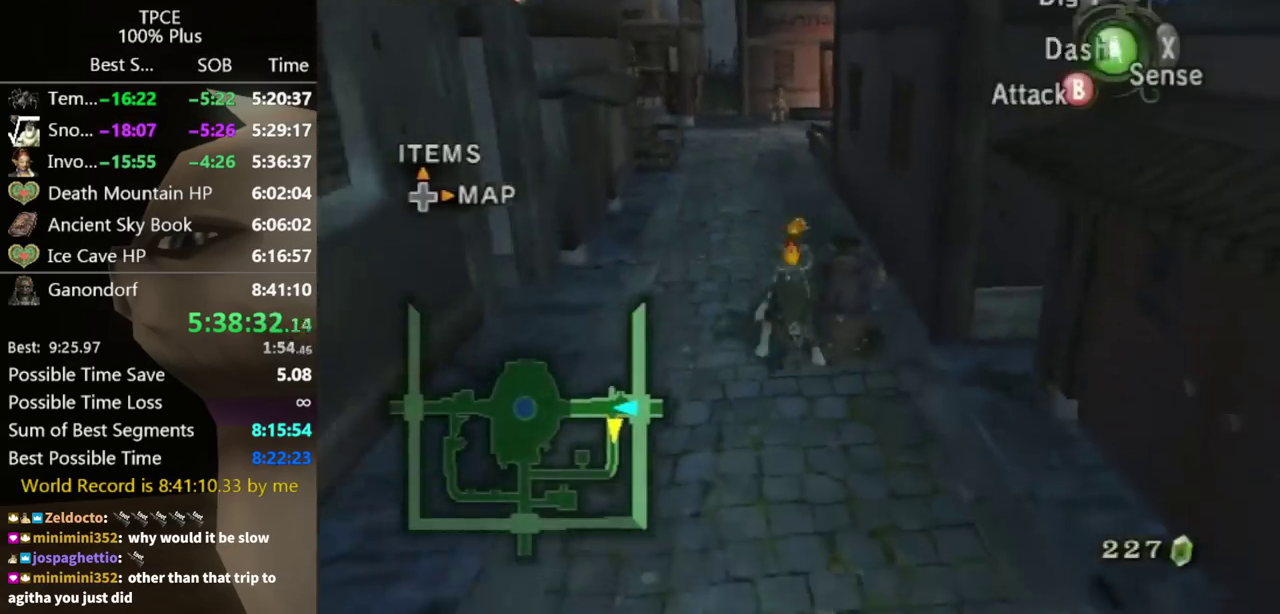
{"buttons": [], "left_stick": "down", "right_stick": "center", "events": []}
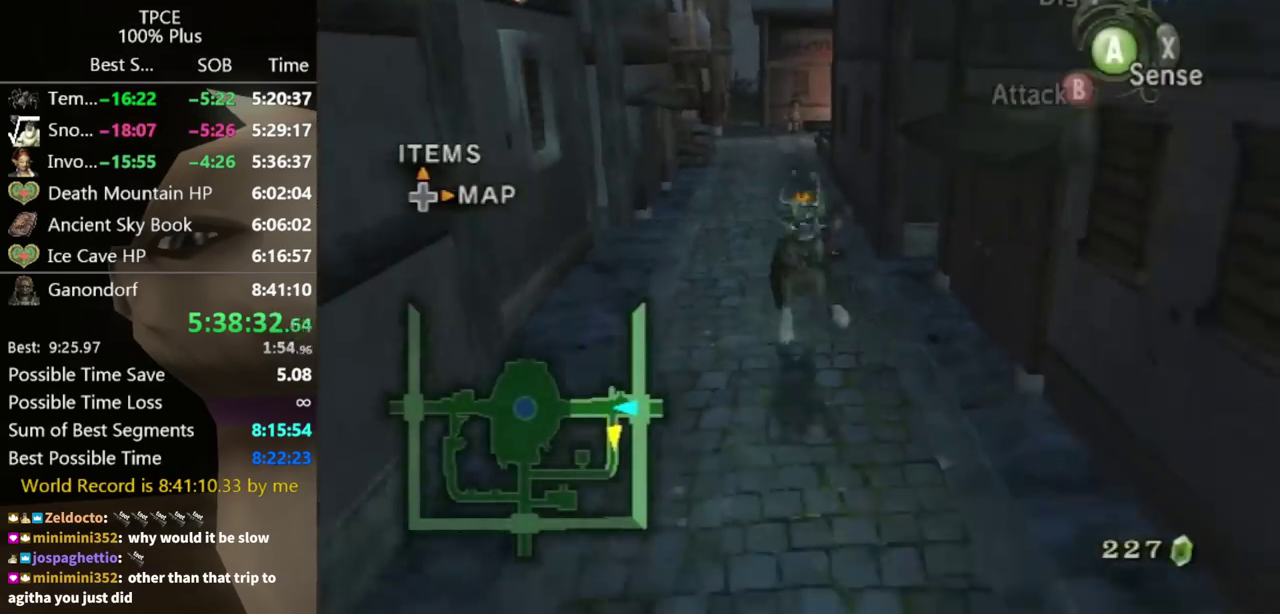
{"buttons": [], "left_stick": "down", "right_stick": "center", "events": [[367, "A", "down"], [400, "B", "down"], [433, "A", "up"], [467, "B", "up"]]}
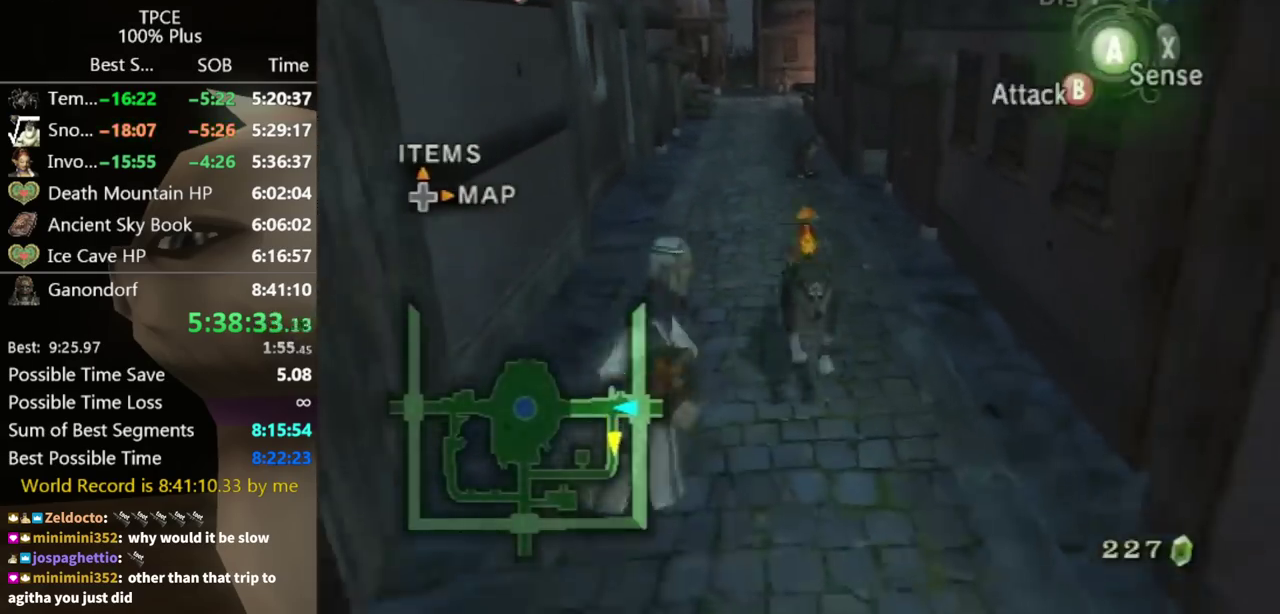
{"buttons": [], "left_stick": "down", "right_stick": "center", "events": []}
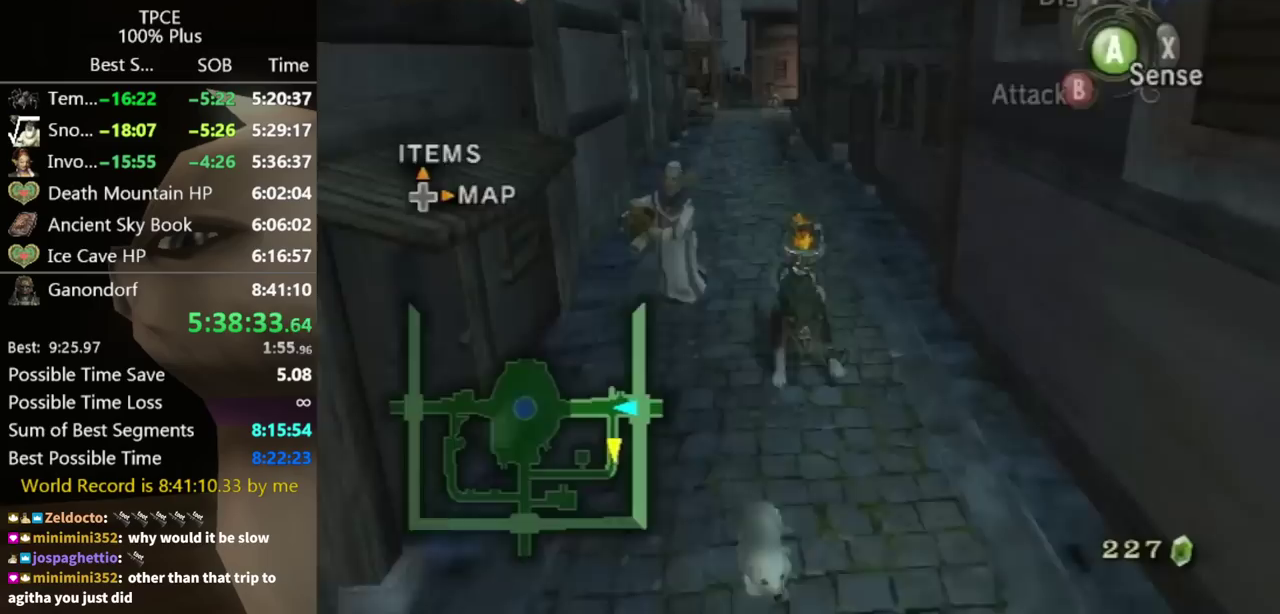
{"buttons": [], "left_stick": "down", "right_stick": "center", "events": [[200, "A", "down"], [233, "B", "down"], [267, "A", "up"], [300, "B", "up"]]}
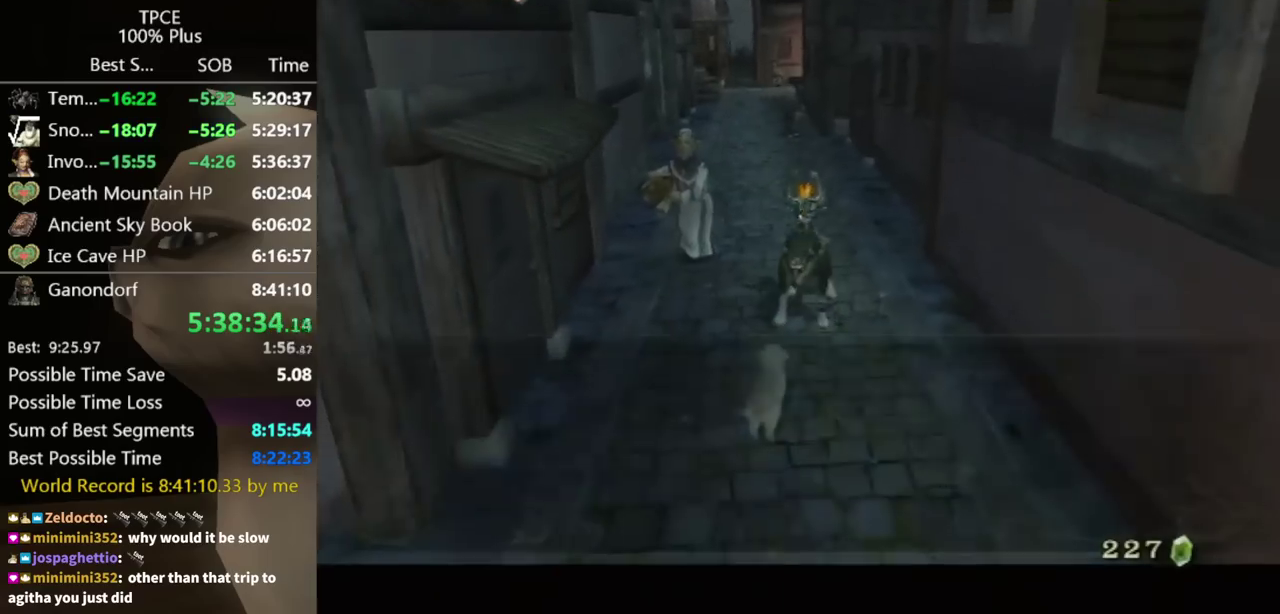
{"buttons": ["A"], "left_stick": "center", "right_stick": "center", "events": [[200, "A", "down"], [233, "left_stick", "center"], [267, "A", "up"], [333, "B", "down"], [367, "A", "down"], [400, "B", "up"], [433, "A", "up"], [500, "A", "down"]]}
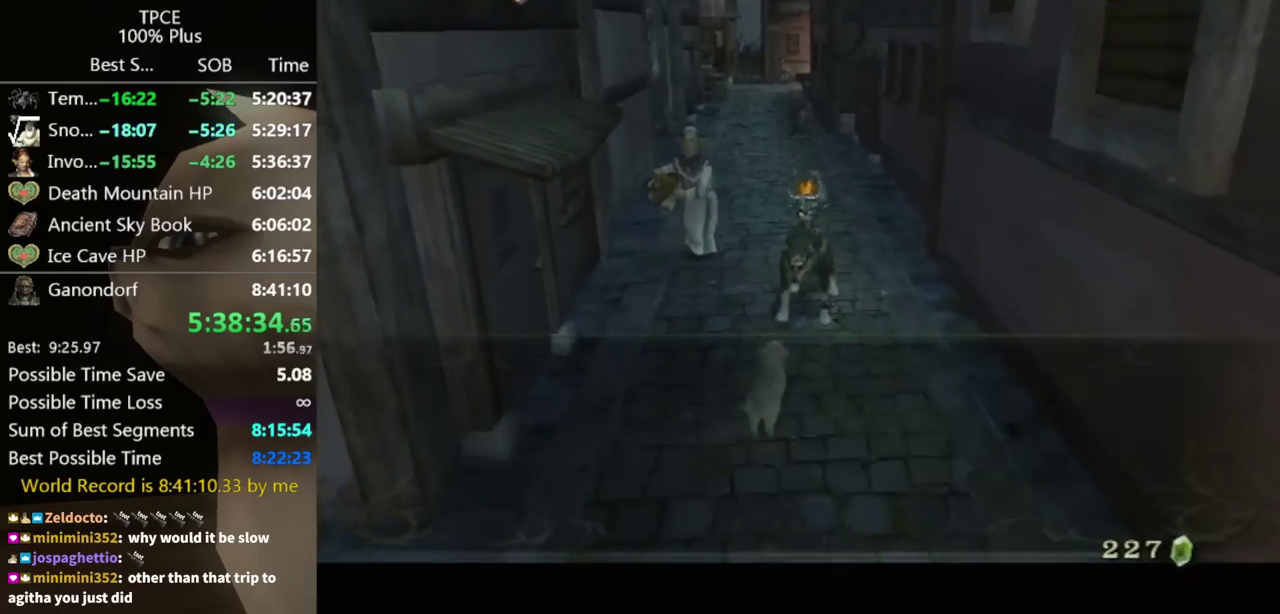
{"buttons": [], "left_stick": "center", "right_stick": "center", "events": [[133, "A", "up"], [167, "B", "down"], [200, "A", "down"], [233, "B", "up"], [300, "B", "down"], [367, "A", "up"], [367, "B", "up"], [433, "A", "down"], [433, "B", "down"], [500, "A", "up"], [500, "B", "up"]]}
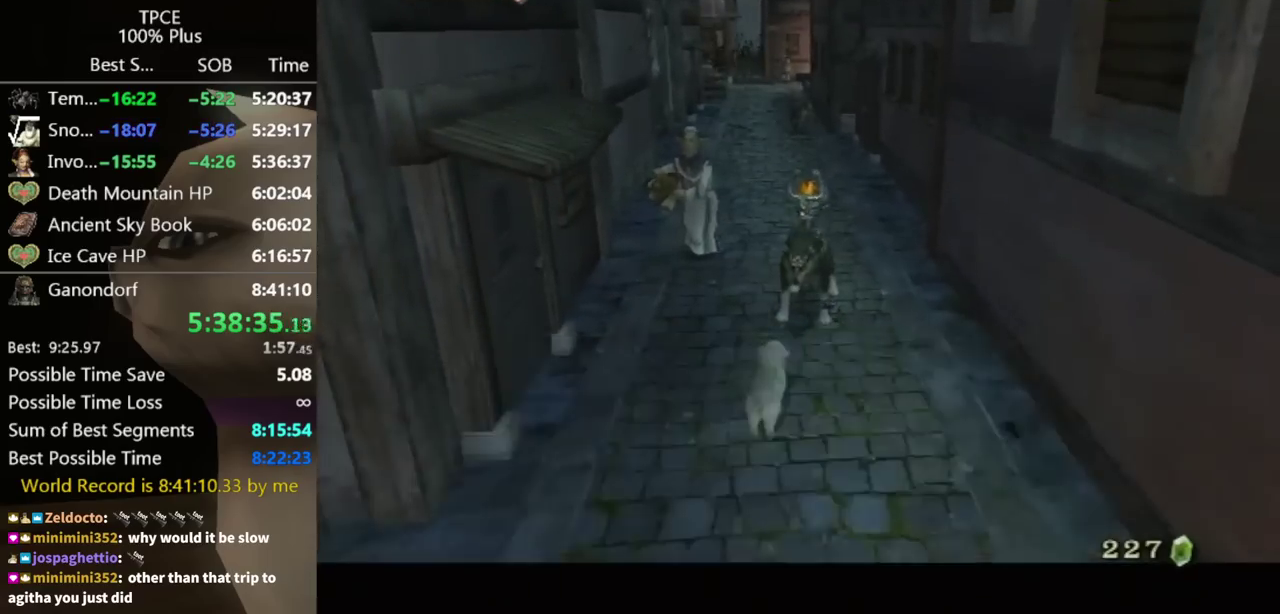
{"buttons": ["B"], "left_stick": "down", "right_stick": "center", "events": [[67, "A", "down"], [200, "A", "up"], [267, "left_stick", "down"], [500, "B", "down"]]}
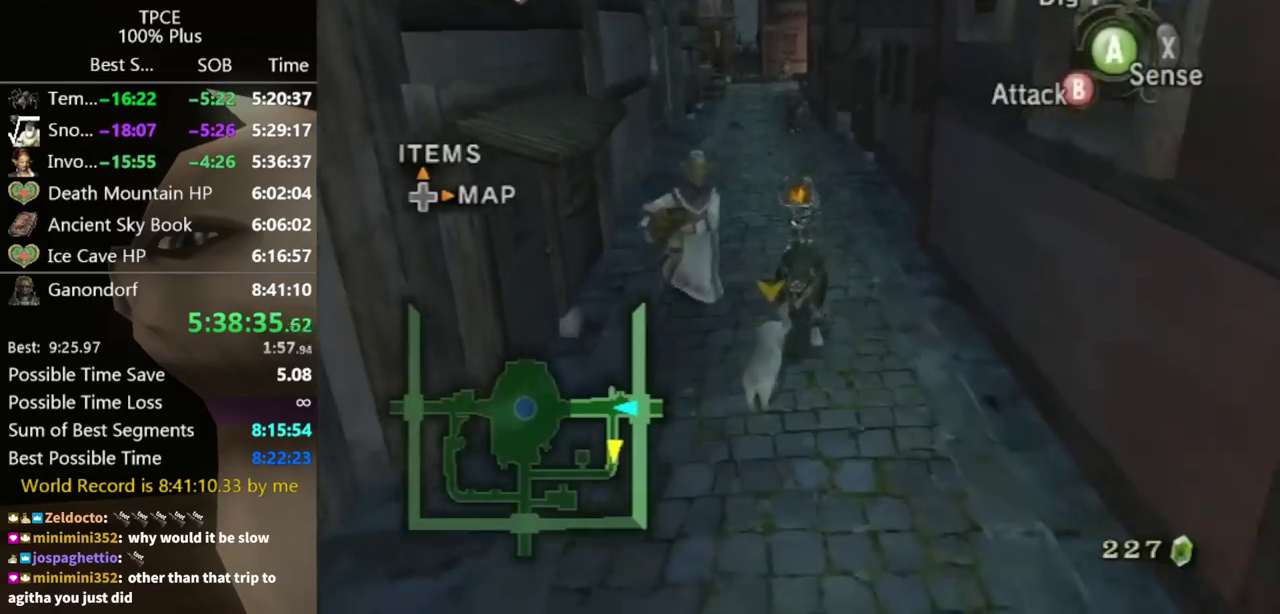
{"buttons": [], "left_stick": "down", "right_stick": "center", "events": [[67, "B", "up"]]}
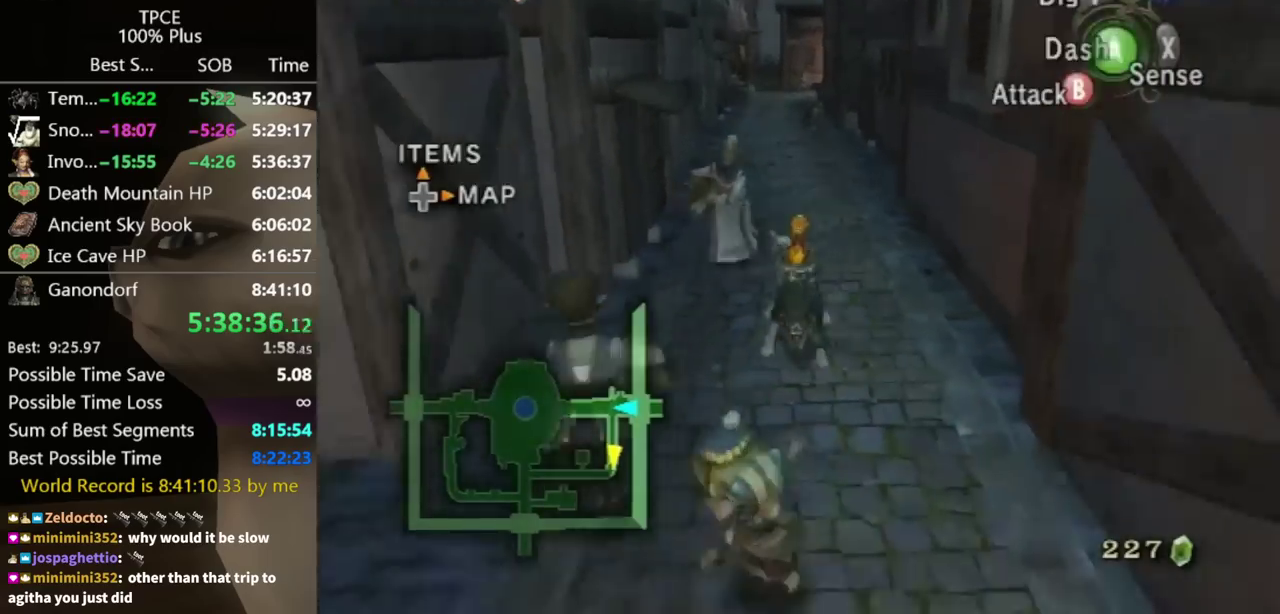
{"buttons": [], "left_stick": "down", "right_stick": "center", "events": [[233, "B", "down"], [300, "B", "up"]]}
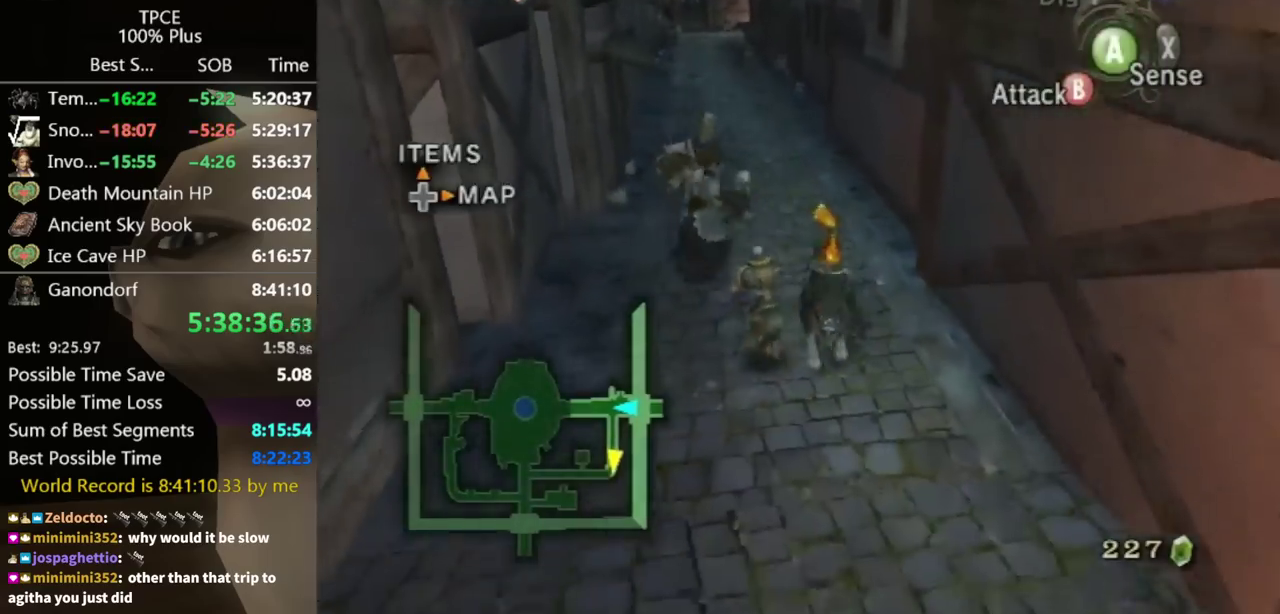
{"buttons": ["A"], "left_stick": "down", "right_stick": "center", "events": [[467, "A", "down"]]}
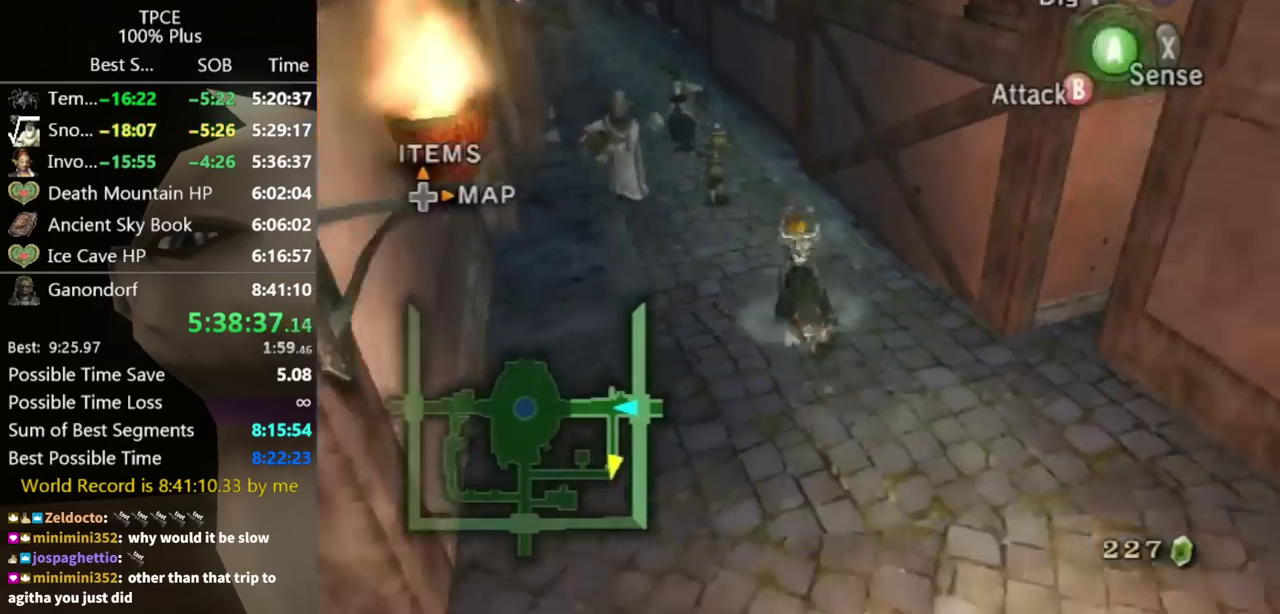
{"buttons": [], "left_stick": "down", "right_stick": "center", "events": [[33, "A", "up"], [33, "B", "down"], [133, "B", "up"]]}
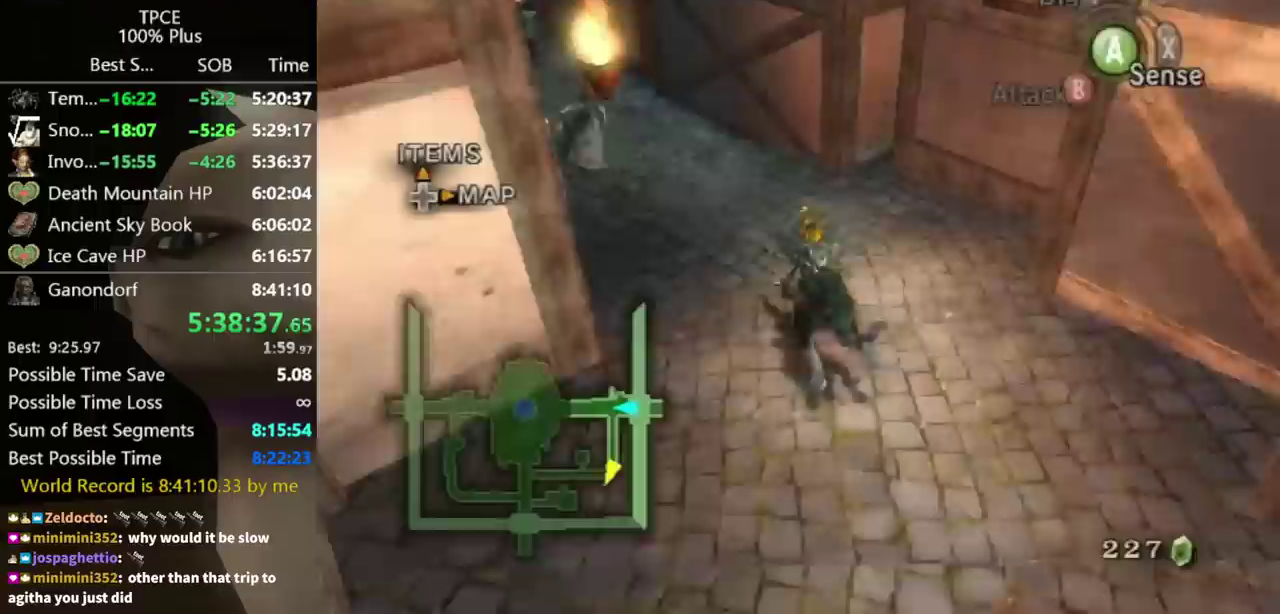
{"buttons": [], "left_stick": "down", "right_stick": "center", "events": [[333, "B", "down"], [400, "B", "up"]]}
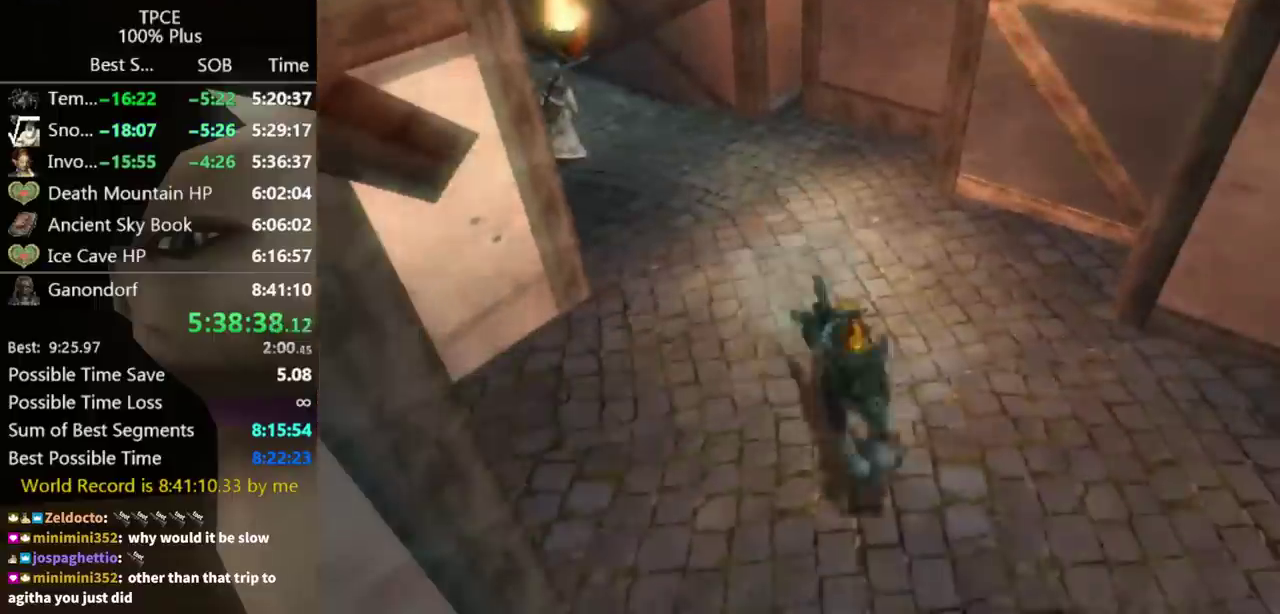
{"buttons": [], "left_stick": "down", "right_stick": "center", "events": []}
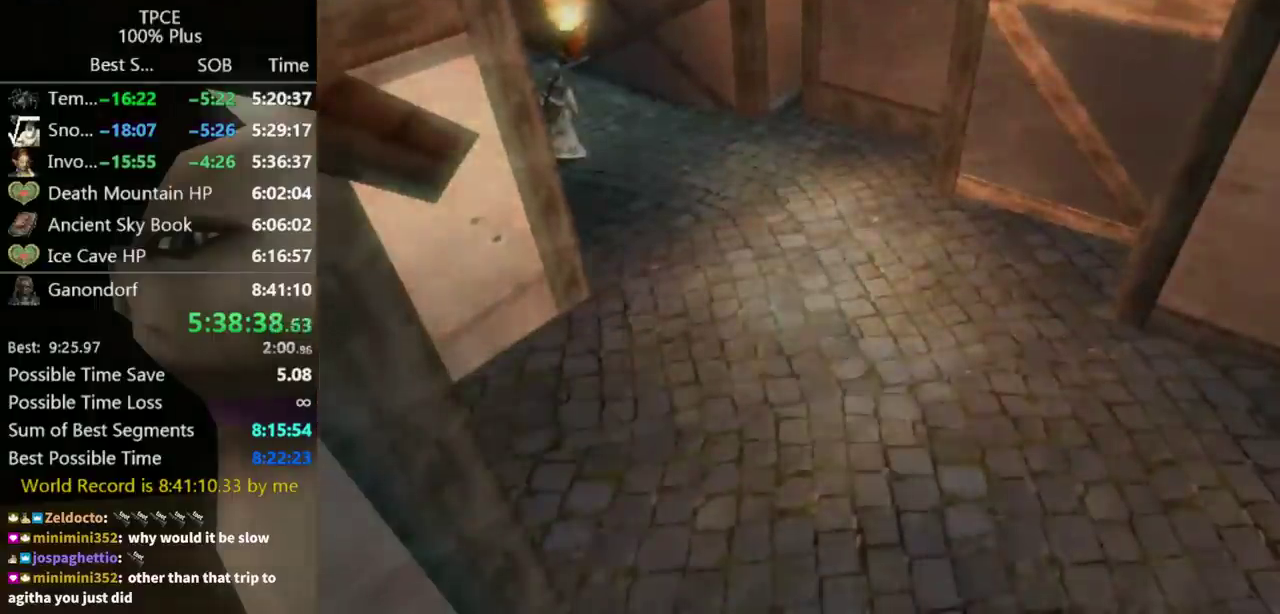
{"buttons": [], "left_stick": "center", "right_stick": "center", "events": [[367, "left_stick", "center"]]}
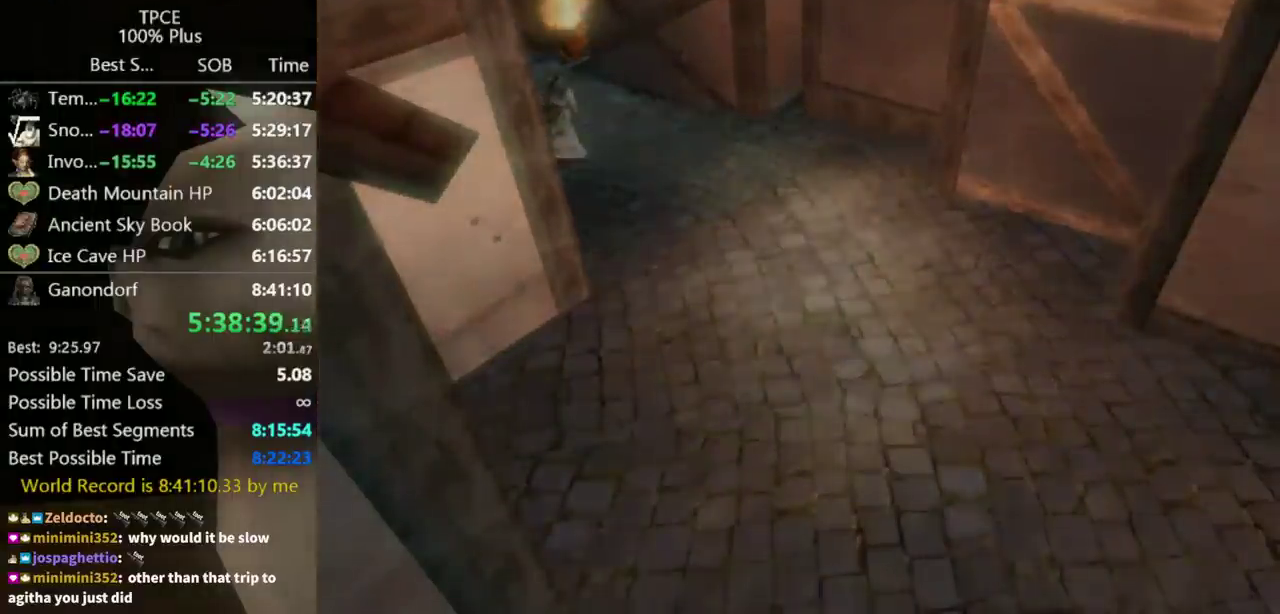
{"buttons": [], "left_stick": "center", "right_stick": "center", "events": []}
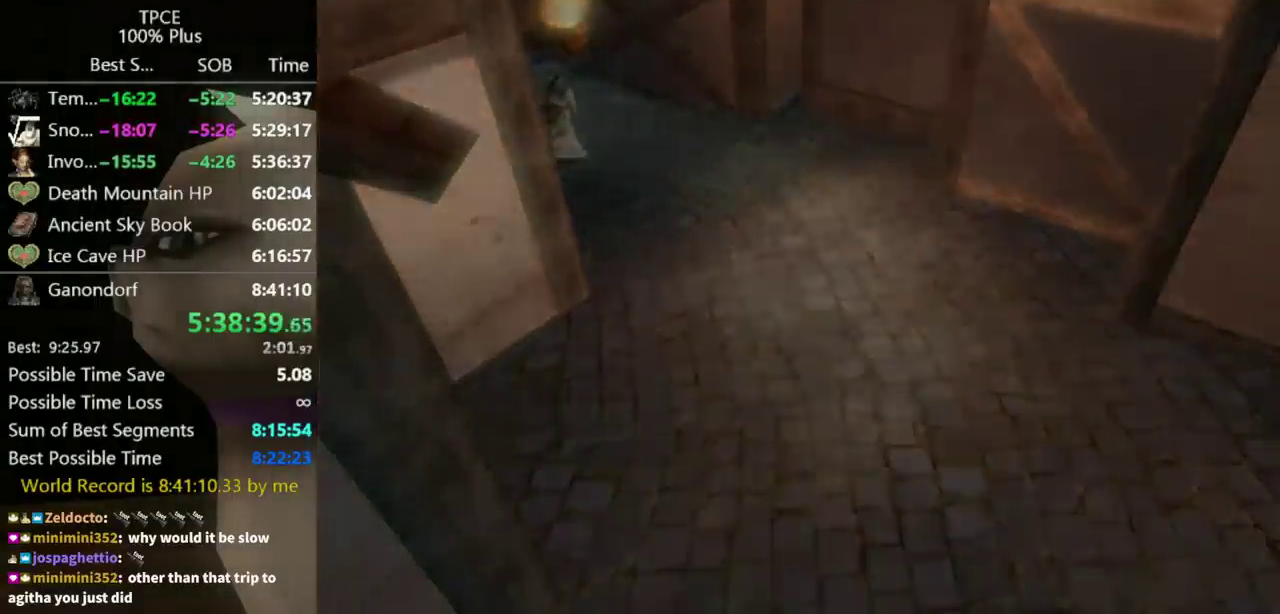
{"buttons": [], "left_stick": "center", "right_stick": "center", "events": []}
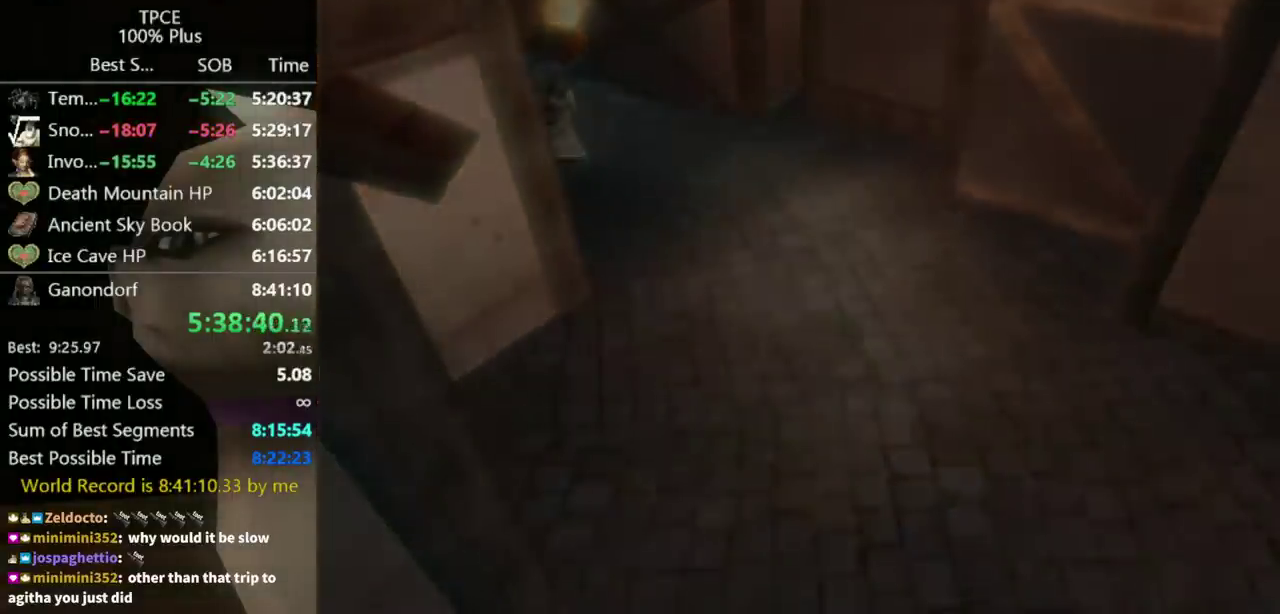
{"buttons": [], "left_stick": "center", "right_stick": "center", "events": []}
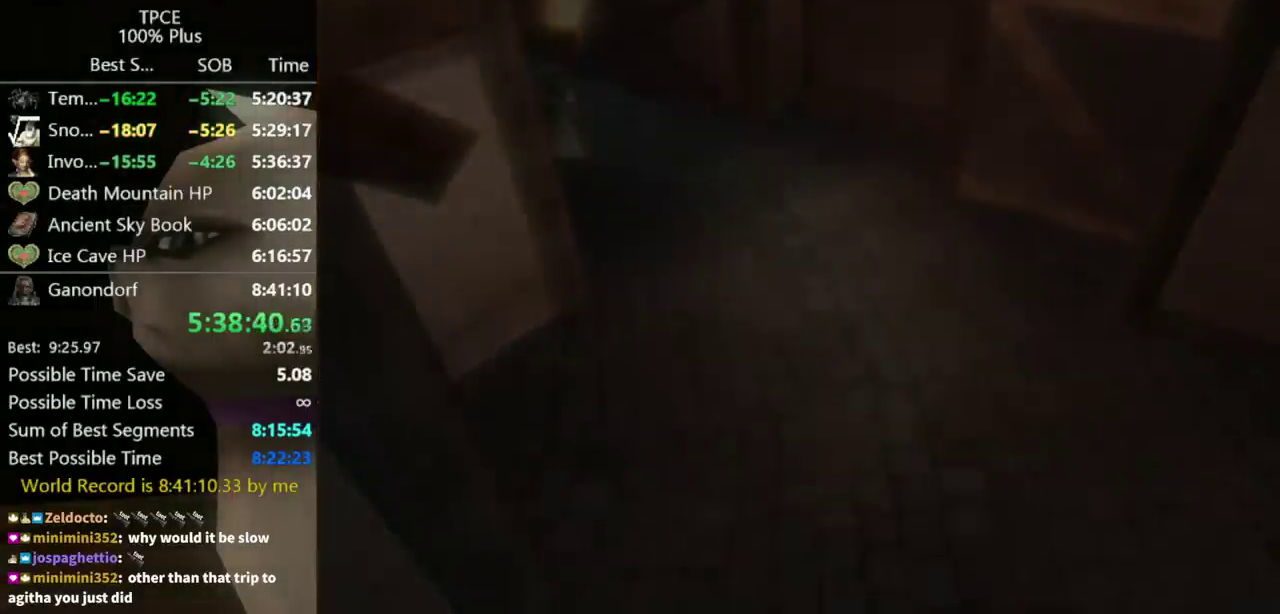
{"buttons": [], "left_stick": "down-left", "right_stick": "center", "events": [[233, "left_stick", "down-left"]]}
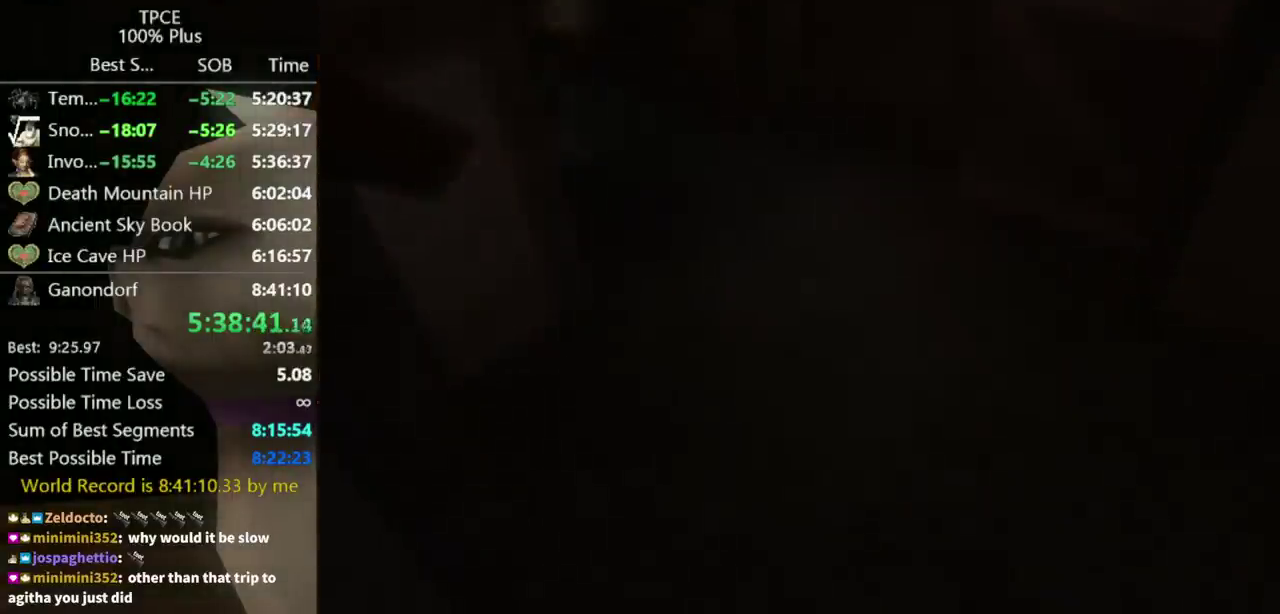
{"buttons": [], "left_stick": "down-left", "right_stick": "center", "events": []}
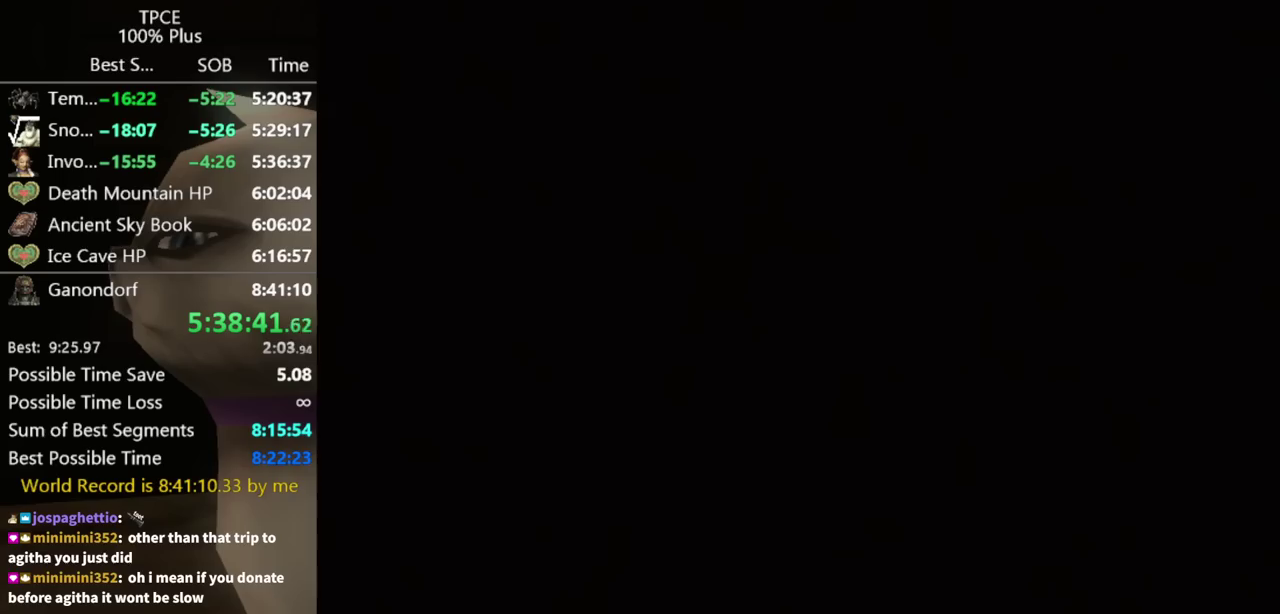
{"buttons": [], "left_stick": "down-left", "right_stick": "center", "events": []}